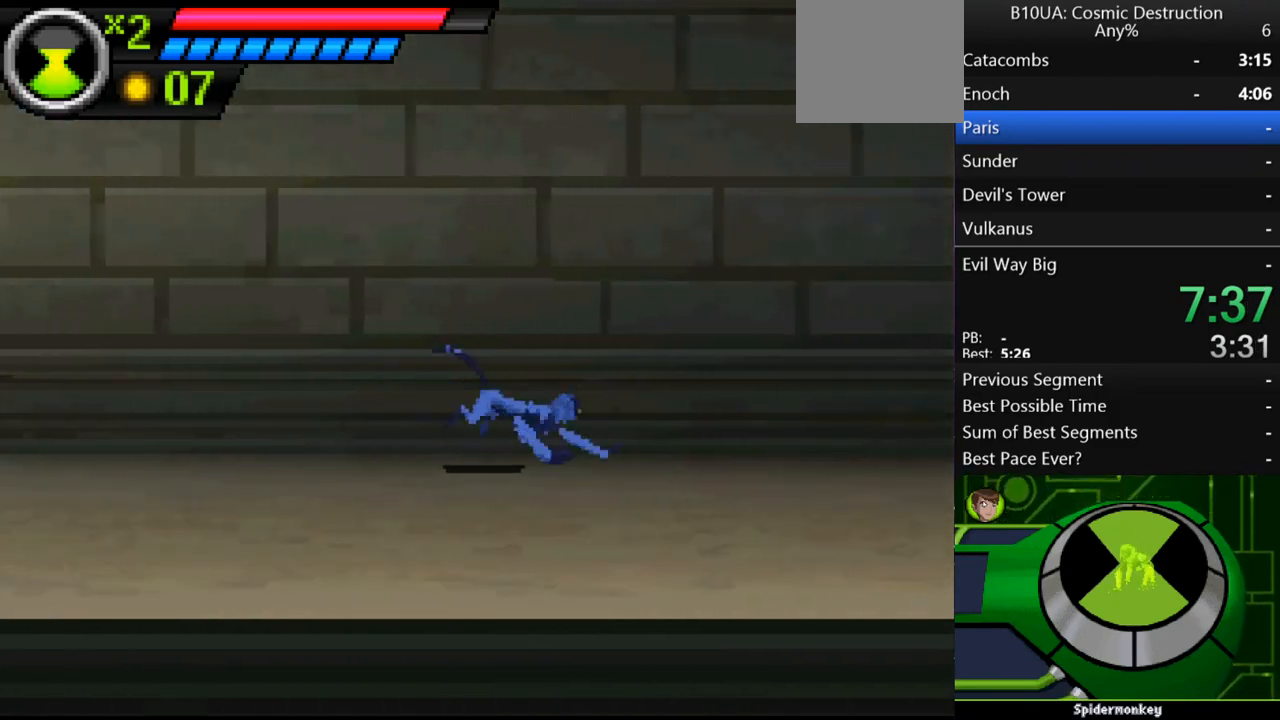
Gameplay with a controller (Xbox layout); each line is a JSON object with the inputs held at the frame after it. "events" lists button and stick changes between this image and that frame as [ms after this image, input, new state], when the widget could be followed in between. Not read: L3 R3.
{"buttons": [], "left_stick": "right", "right_stick": "center", "events": []}
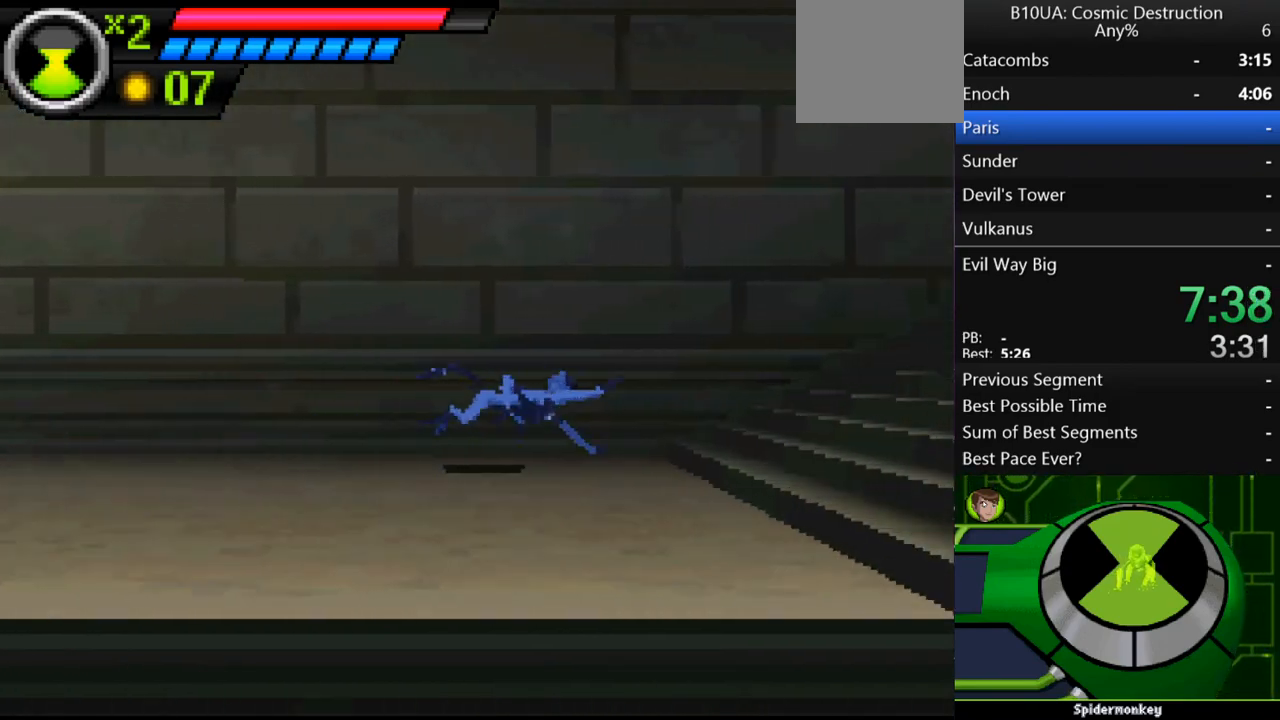
{"buttons": [], "left_stick": "right", "right_stick": "center", "events": []}
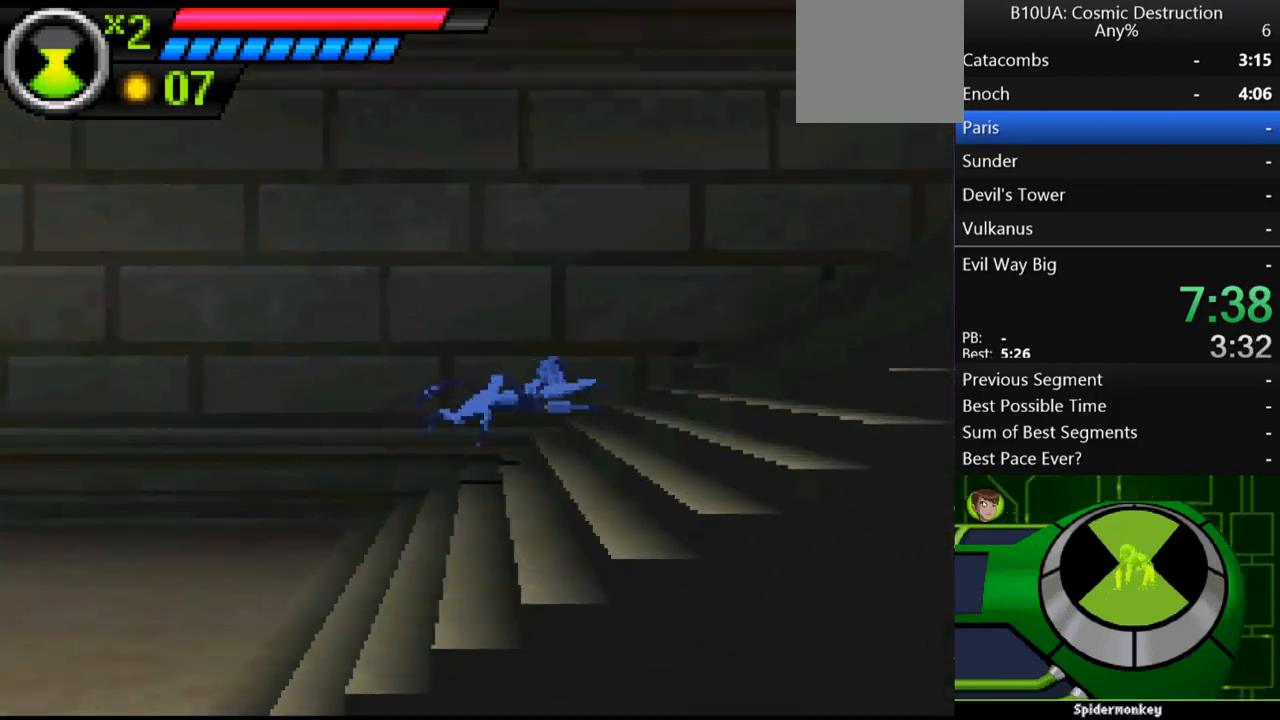
{"buttons": [], "left_stick": "right", "right_stick": "center", "events": []}
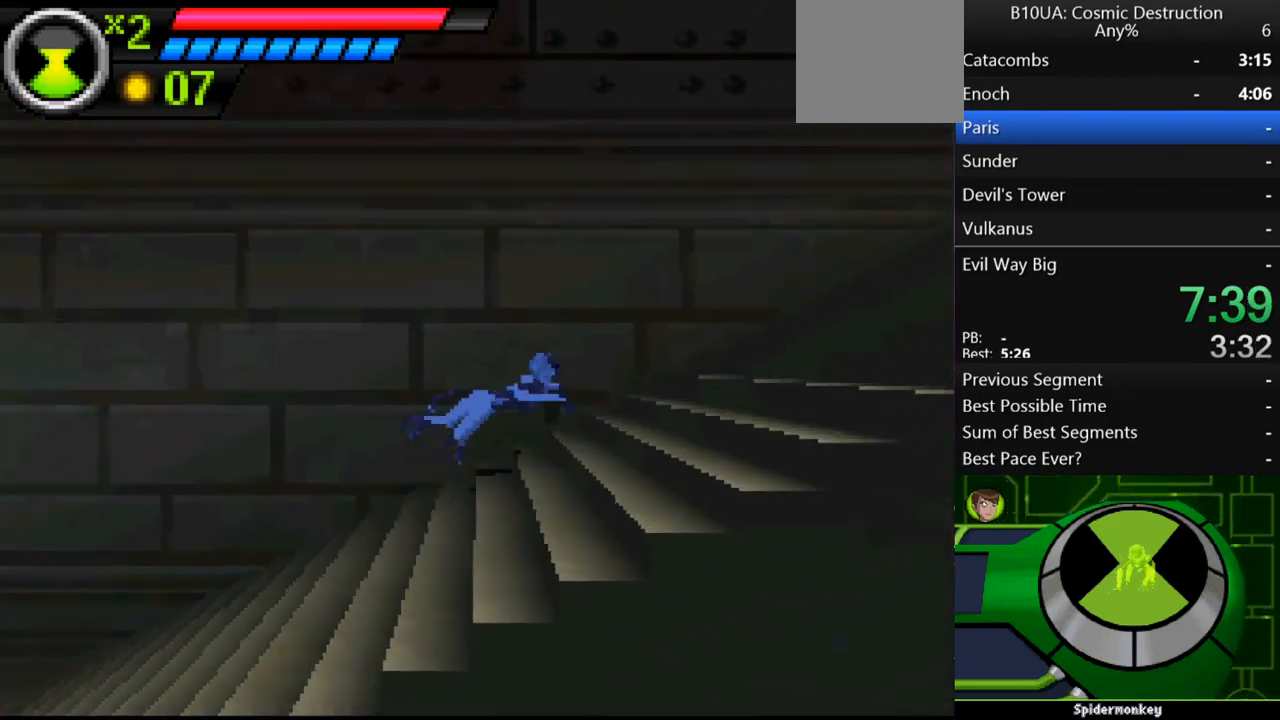
{"buttons": [], "left_stick": "right", "right_stick": "center", "events": []}
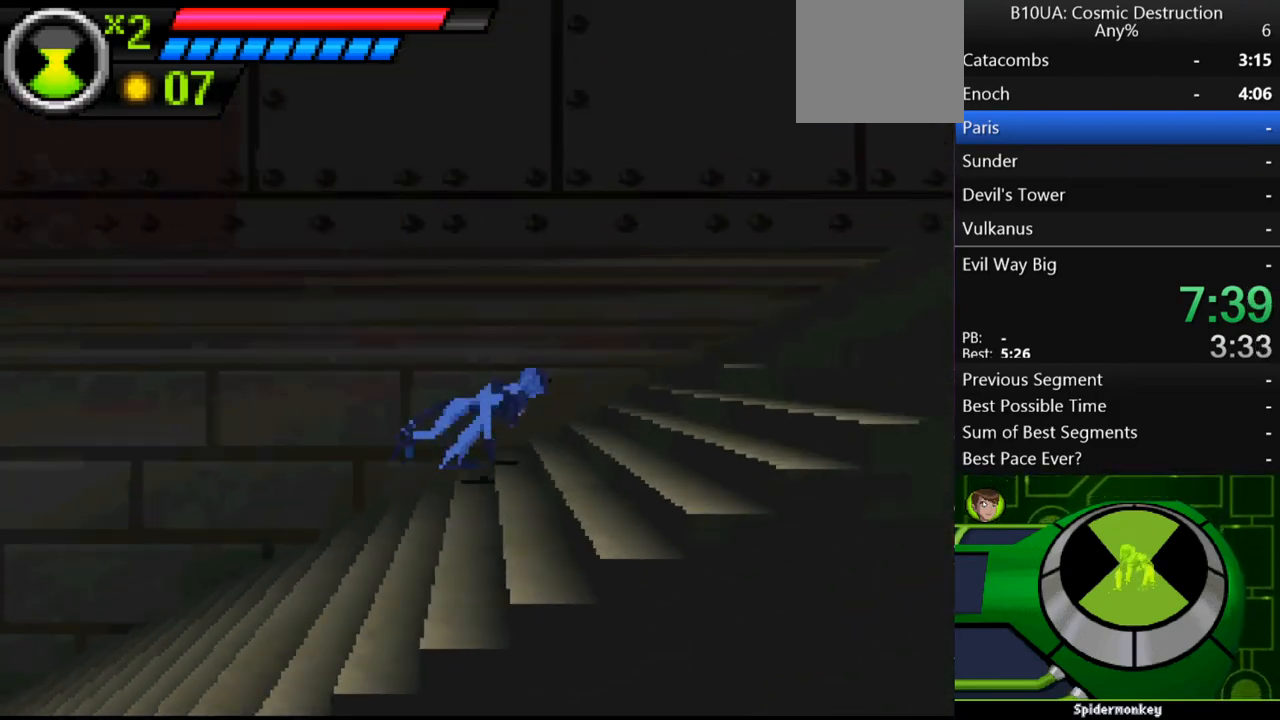
{"buttons": [], "left_stick": "right", "right_stick": "center", "events": []}
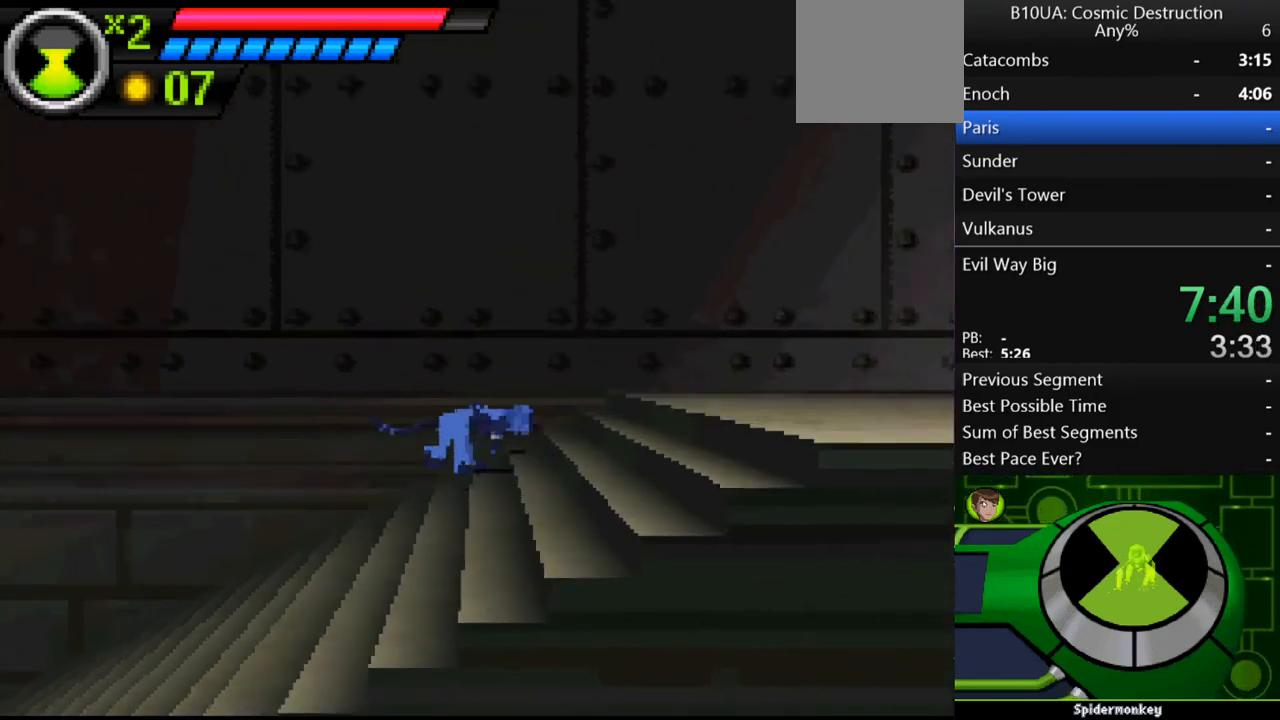
{"buttons": [], "left_stick": "right", "right_stick": "center", "events": []}
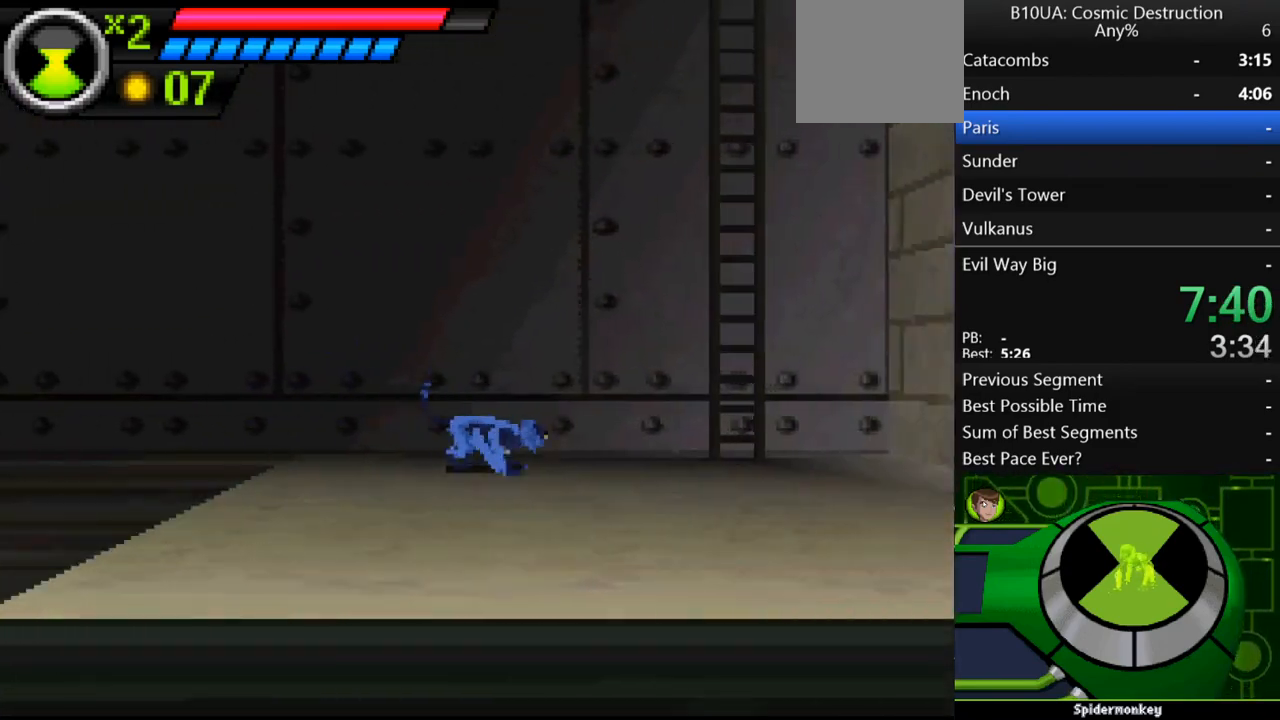
{"buttons": [], "left_stick": "up", "right_stick": "center", "events": [[200, "A", "down"], [333, "left_stick", "up-right"], [433, "A", "up"], [500, "left_stick", "up"]]}
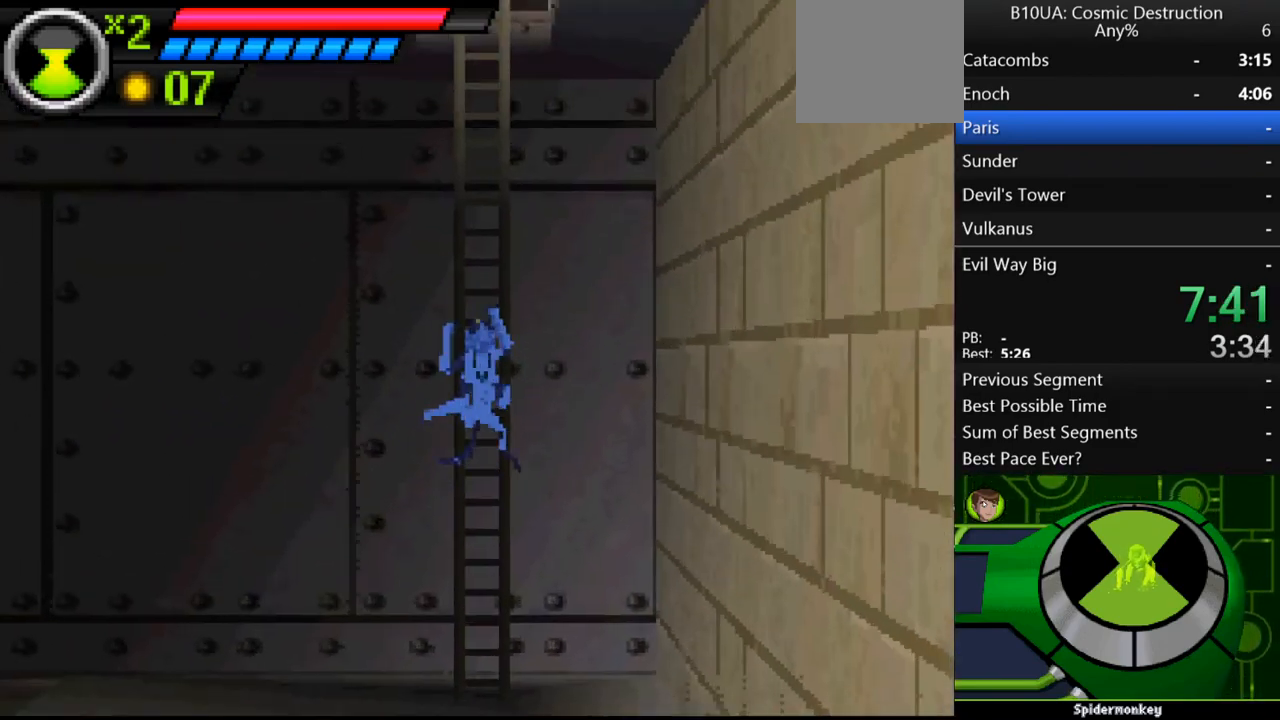
{"buttons": [], "left_stick": "up", "right_stick": "center", "events": []}
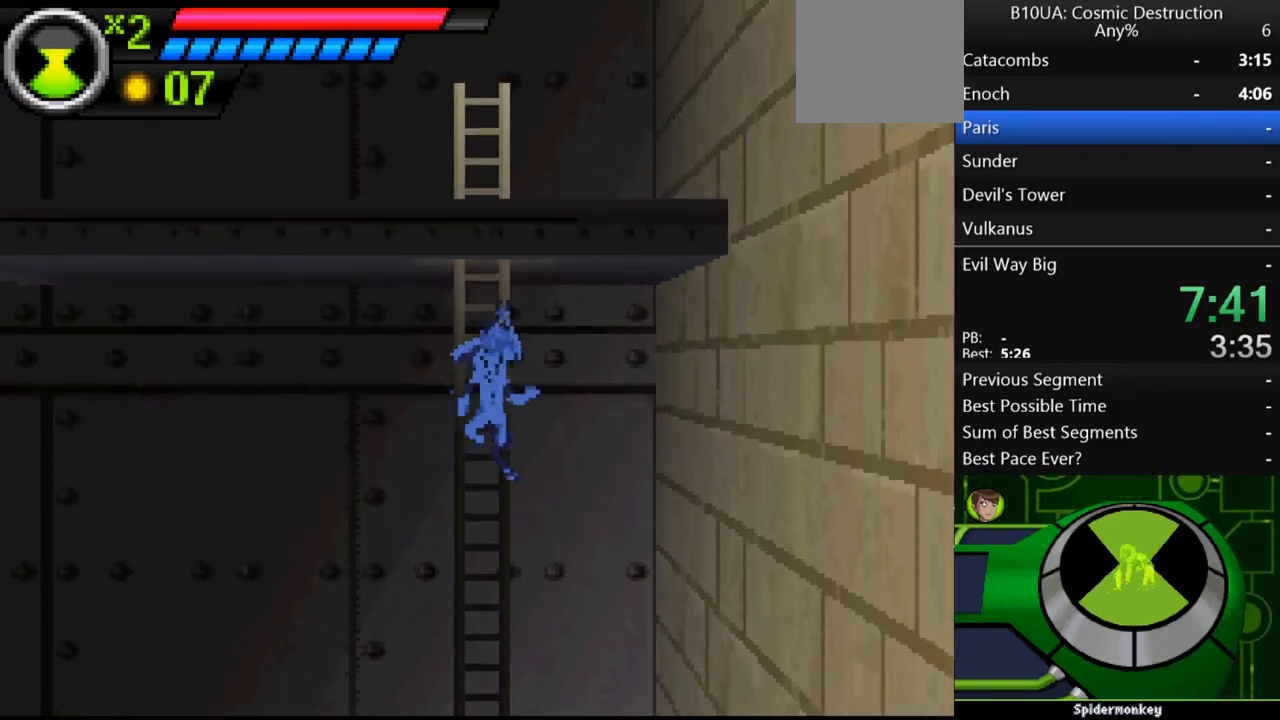
{"buttons": ["A"], "left_stick": "up-left", "right_stick": "center", "events": [[333, "left_stick", "up-left"], [367, "A", "down"]]}
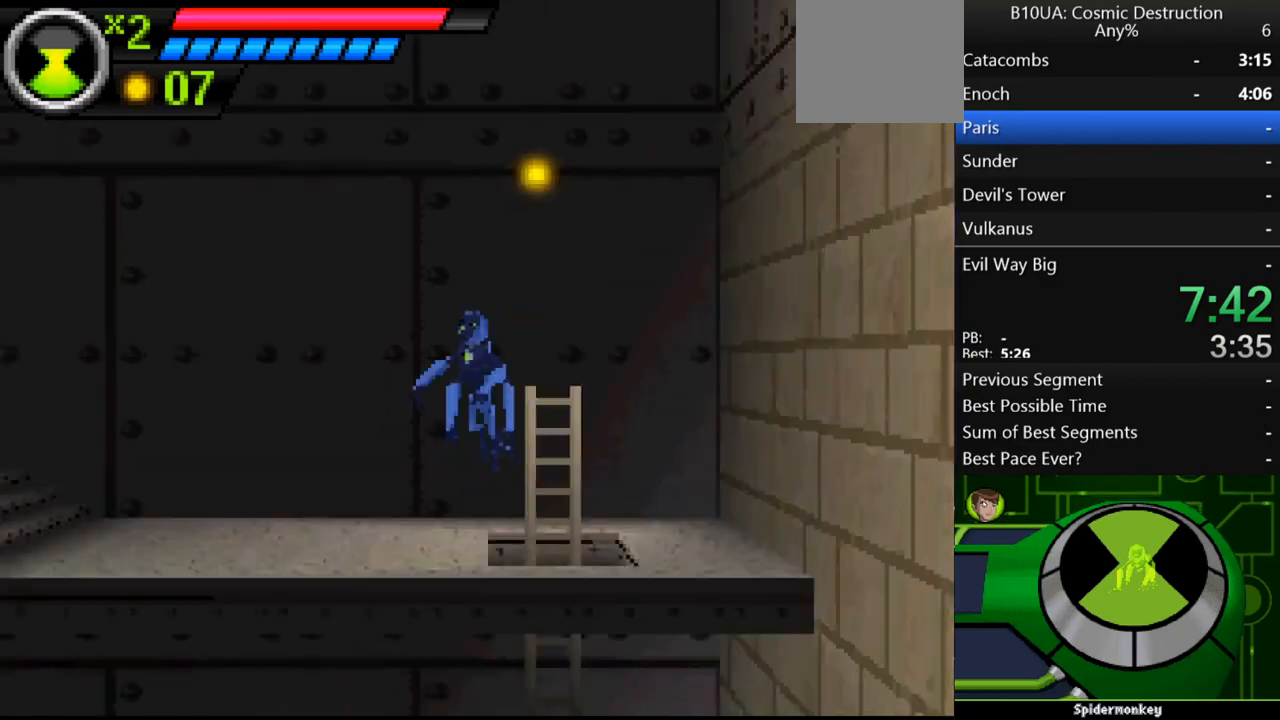
{"buttons": [], "left_stick": "up-left", "right_stick": "center", "events": [[367, "A", "up"]]}
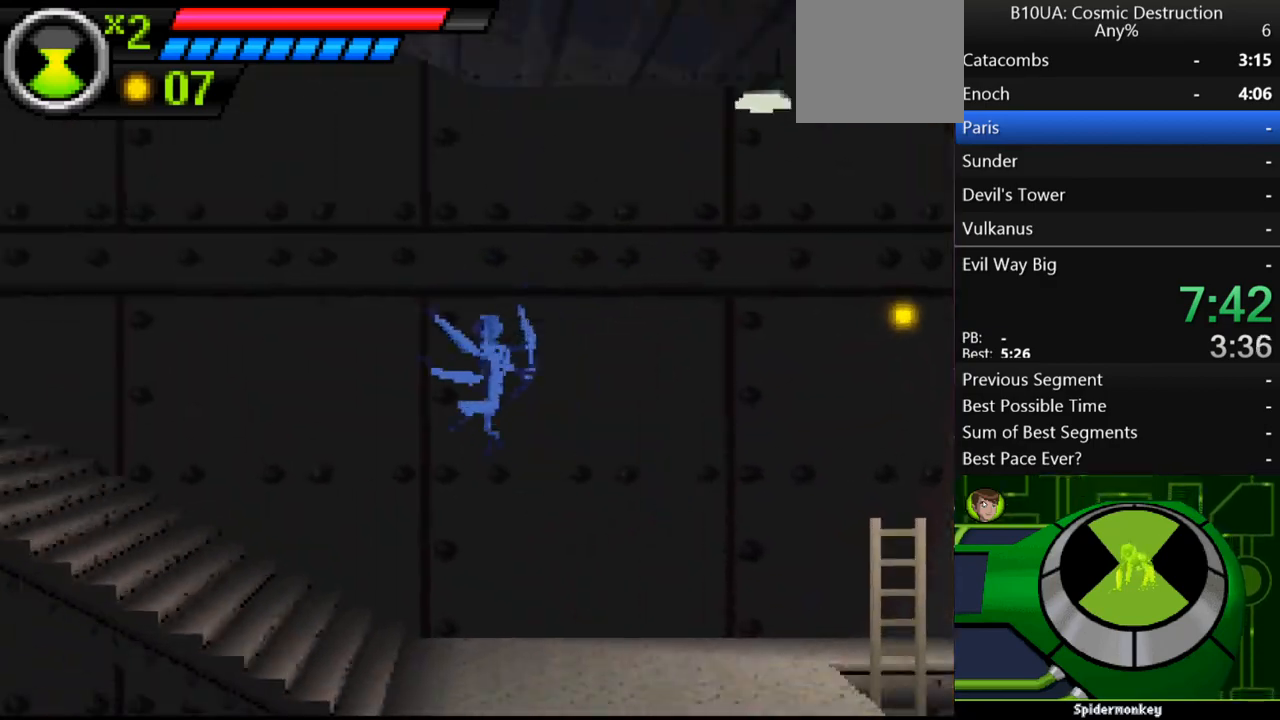
{"buttons": [], "left_stick": "up-left", "right_stick": "center", "events": [[133, "A", "down"], [200, "A", "up"]]}
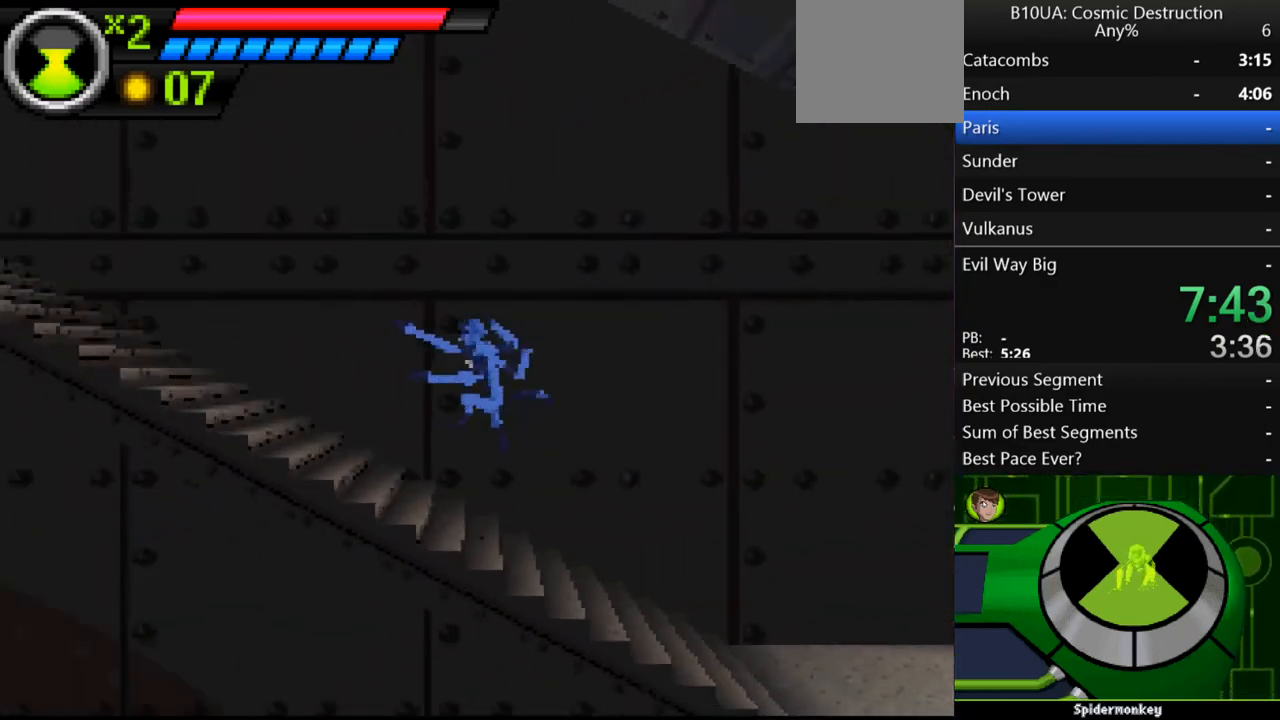
{"buttons": [], "left_stick": "up-left", "right_stick": "center", "events": []}
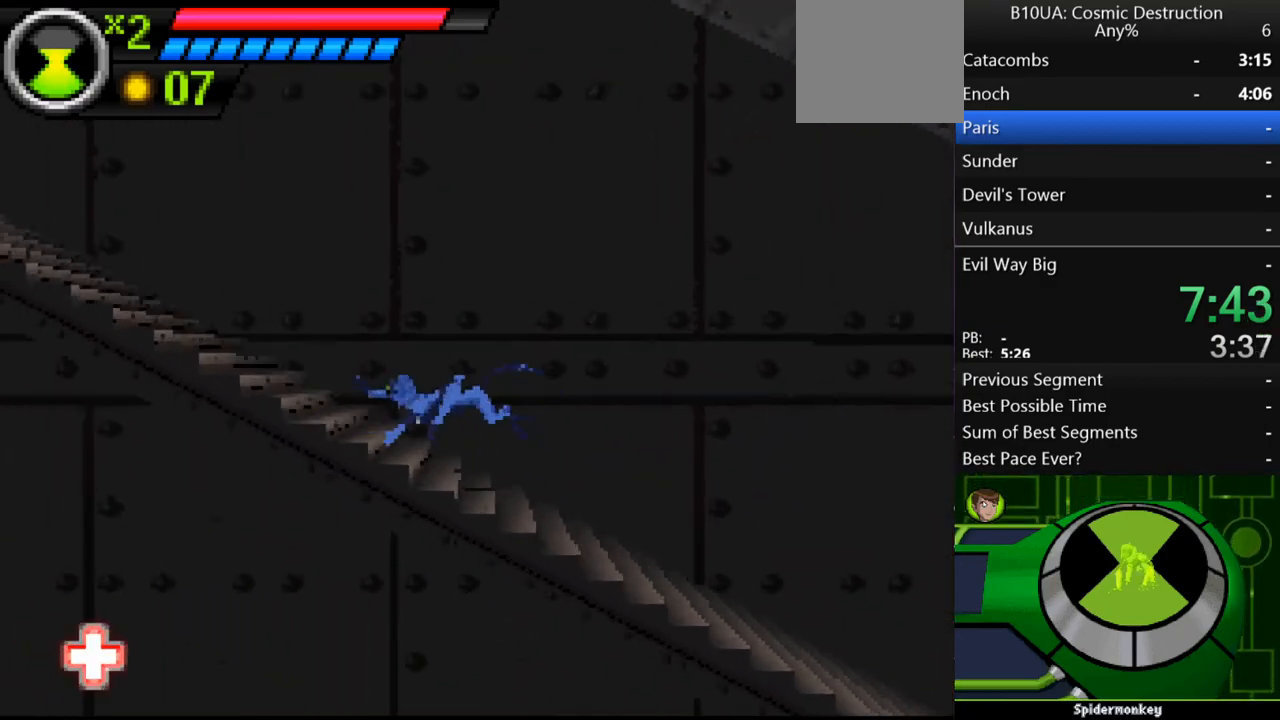
{"buttons": [], "left_stick": "up-left", "right_stick": "center", "events": []}
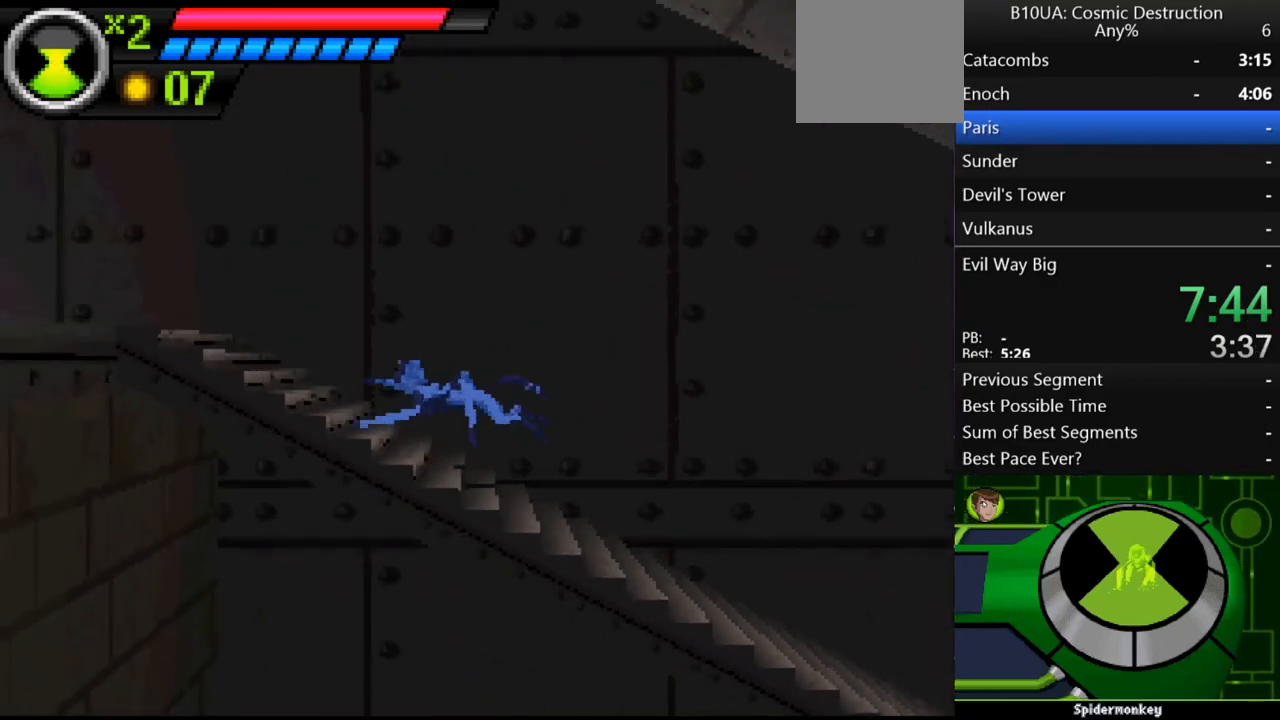
{"buttons": [], "left_stick": "up-left", "right_stick": "center", "events": []}
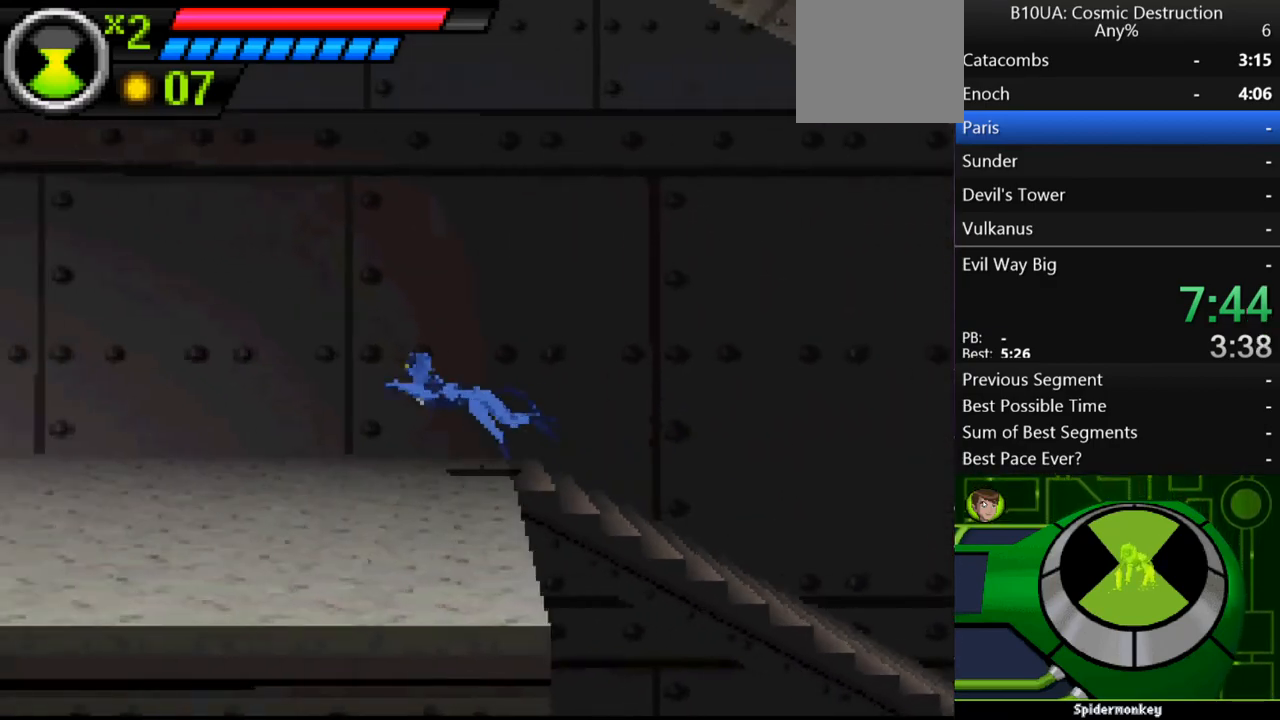
{"buttons": [], "left_stick": "up-left", "right_stick": "center", "events": []}
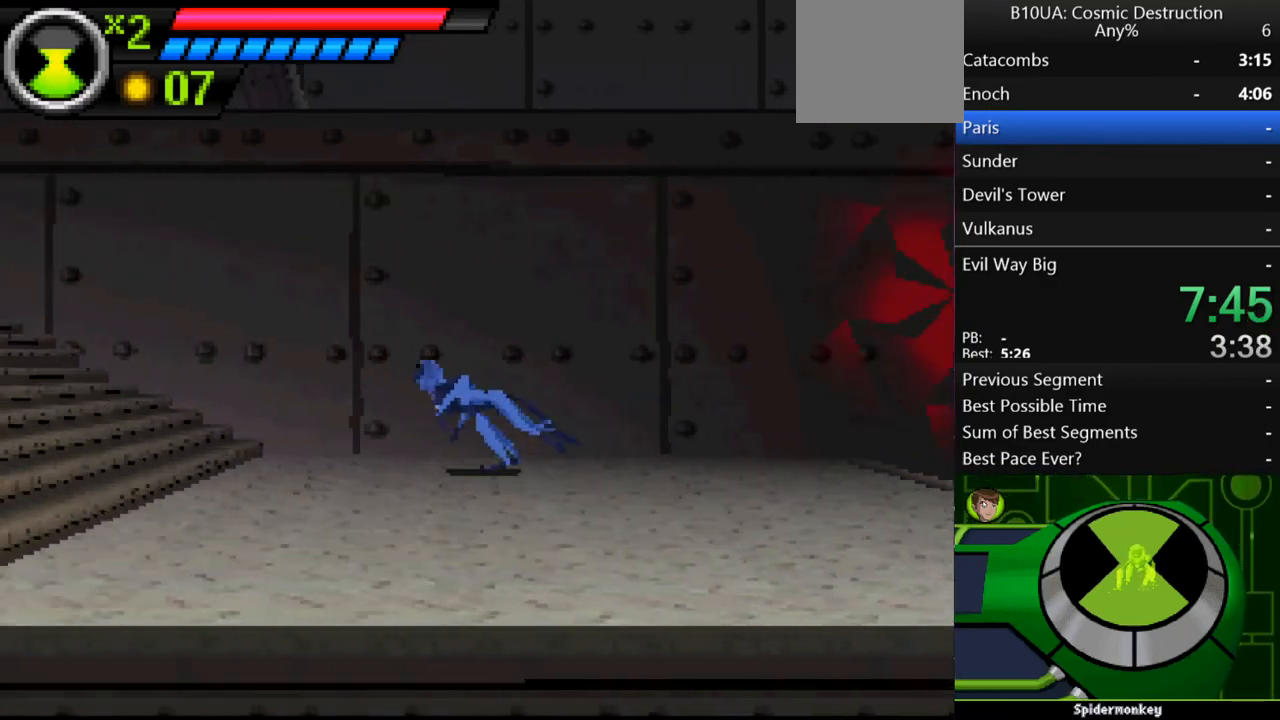
{"buttons": [], "left_stick": "up-left", "right_stick": "center", "events": []}
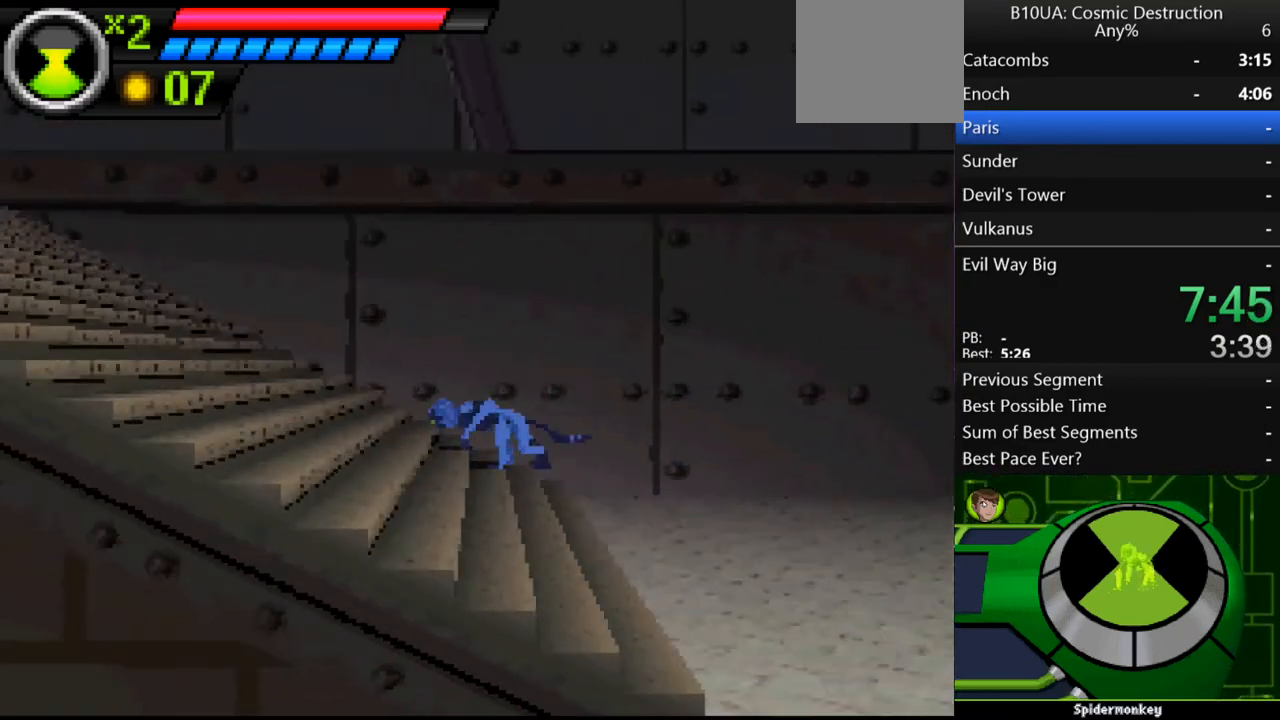
{"buttons": [], "left_stick": "up-left", "right_stick": "center"}
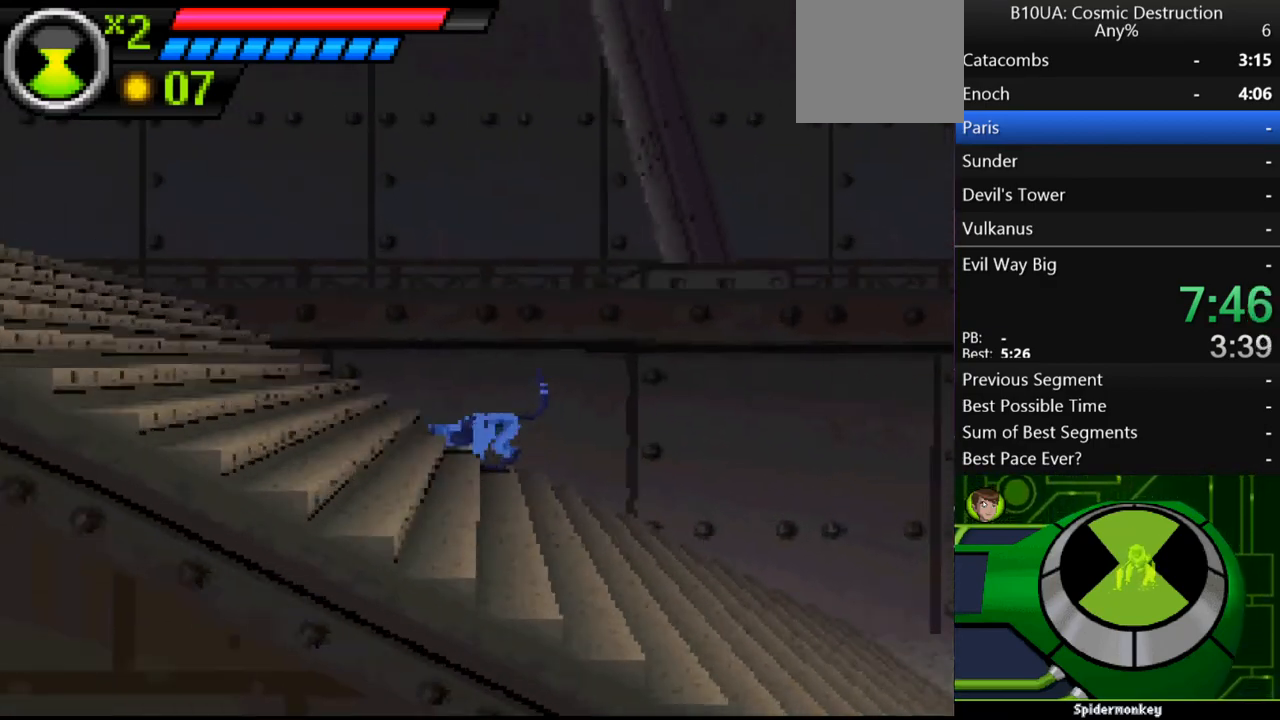
{"buttons": [], "left_stick": "up-left", "right_stick": "center", "events": []}
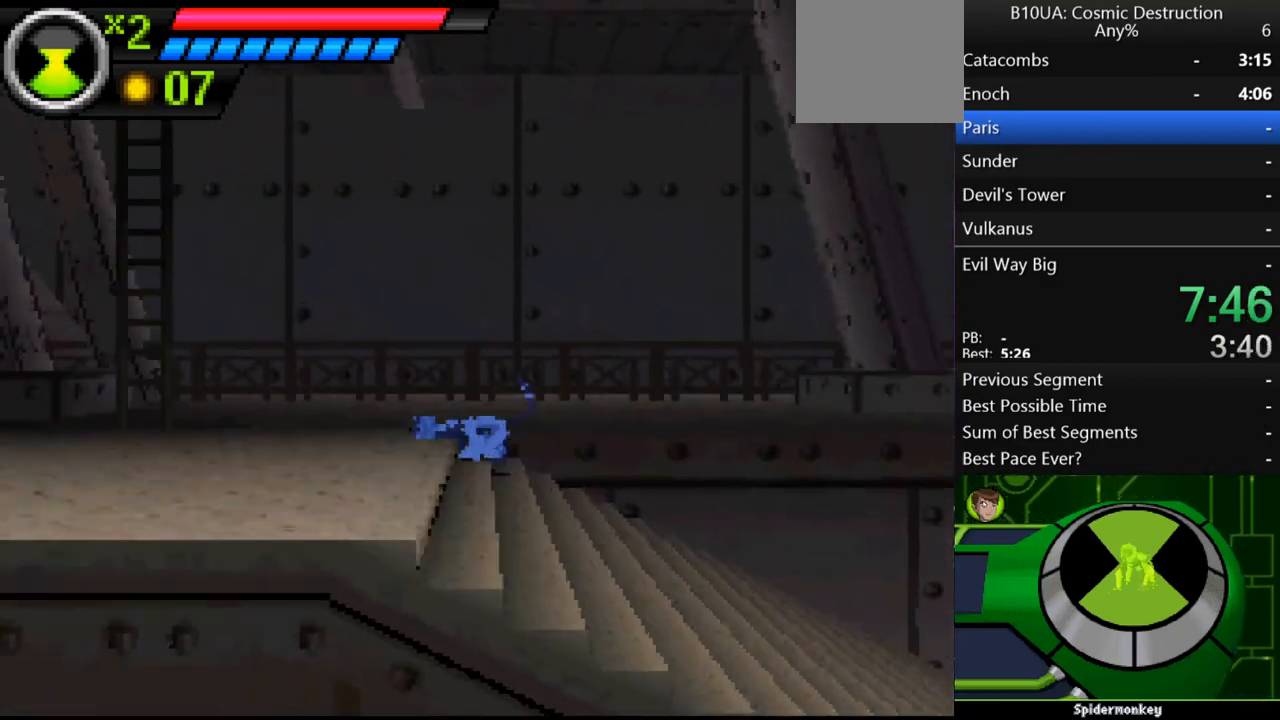
{"buttons": [], "left_stick": "up-left", "right_stick": "center", "events": [[133, "A", "down"], [467, "A", "up"]]}
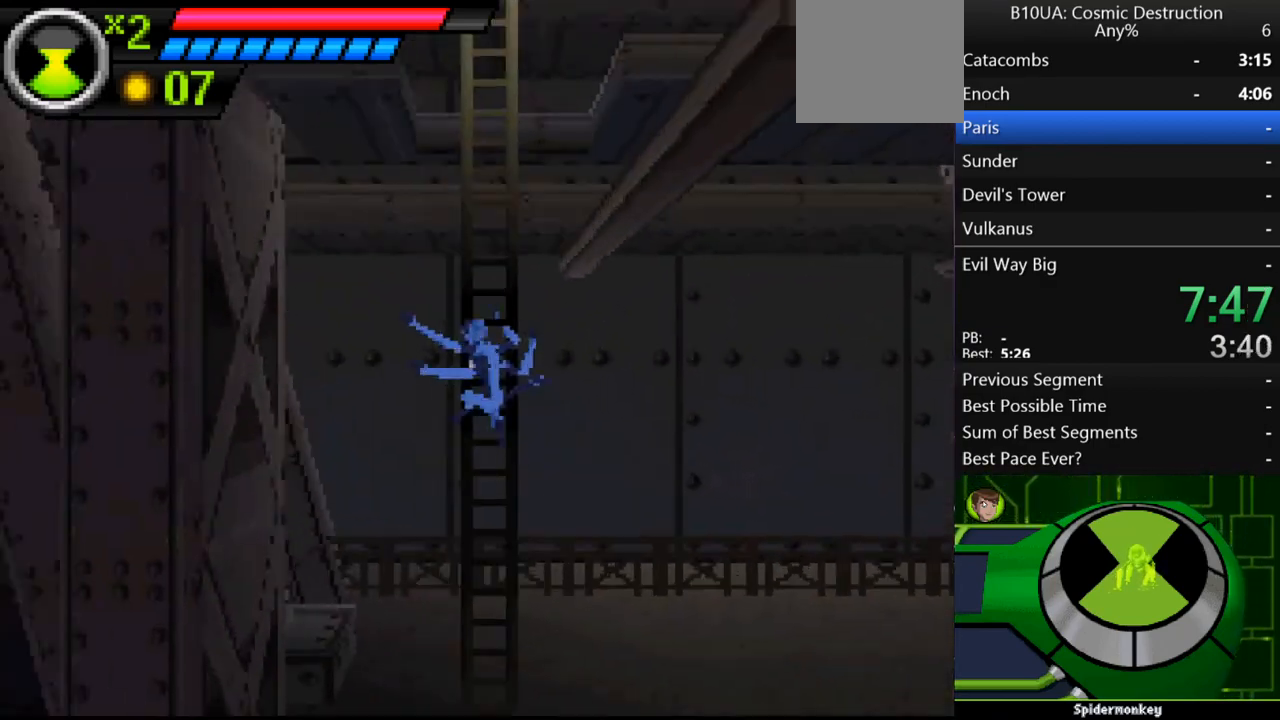
{"buttons": [], "left_stick": "up", "right_stick": "center", "events": [[33, "left_stick", "up"]]}
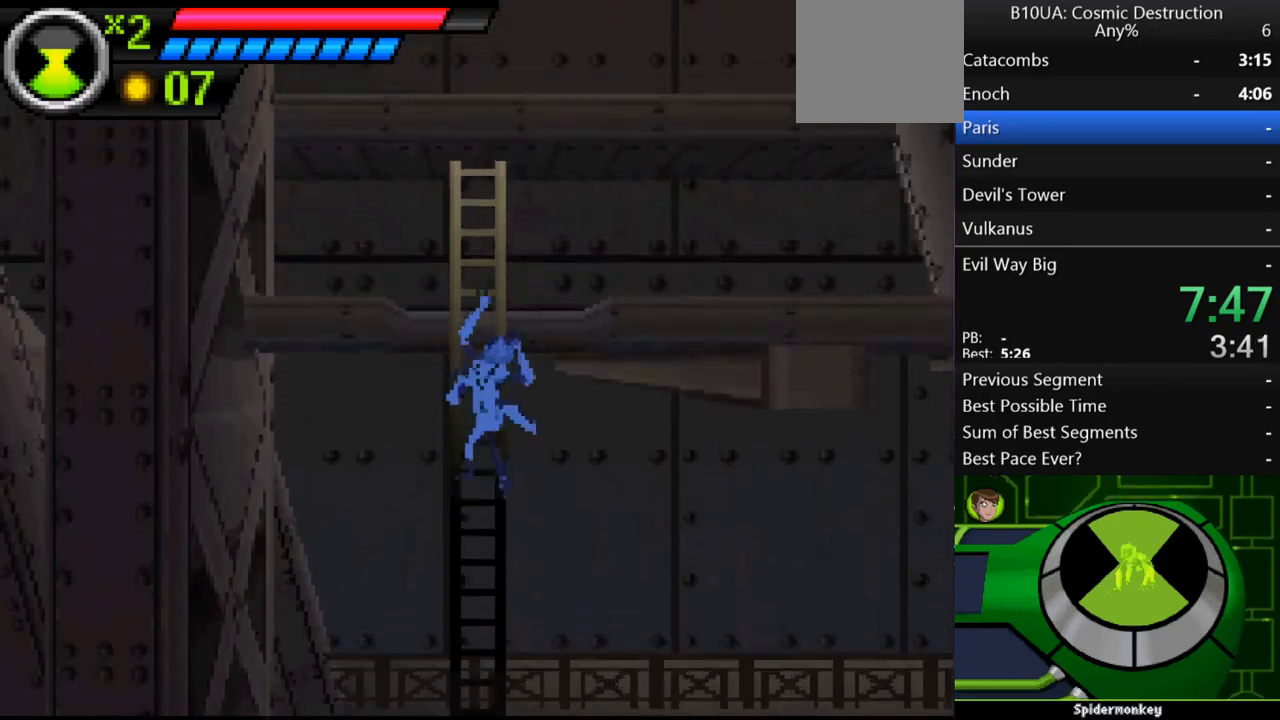
{"buttons": [], "left_stick": "right", "right_stick": "center", "events": [[133, "left_stick", "up-right"], [167, "A", "down"], [300, "A", "up"], [333, "left_stick", "right"]]}
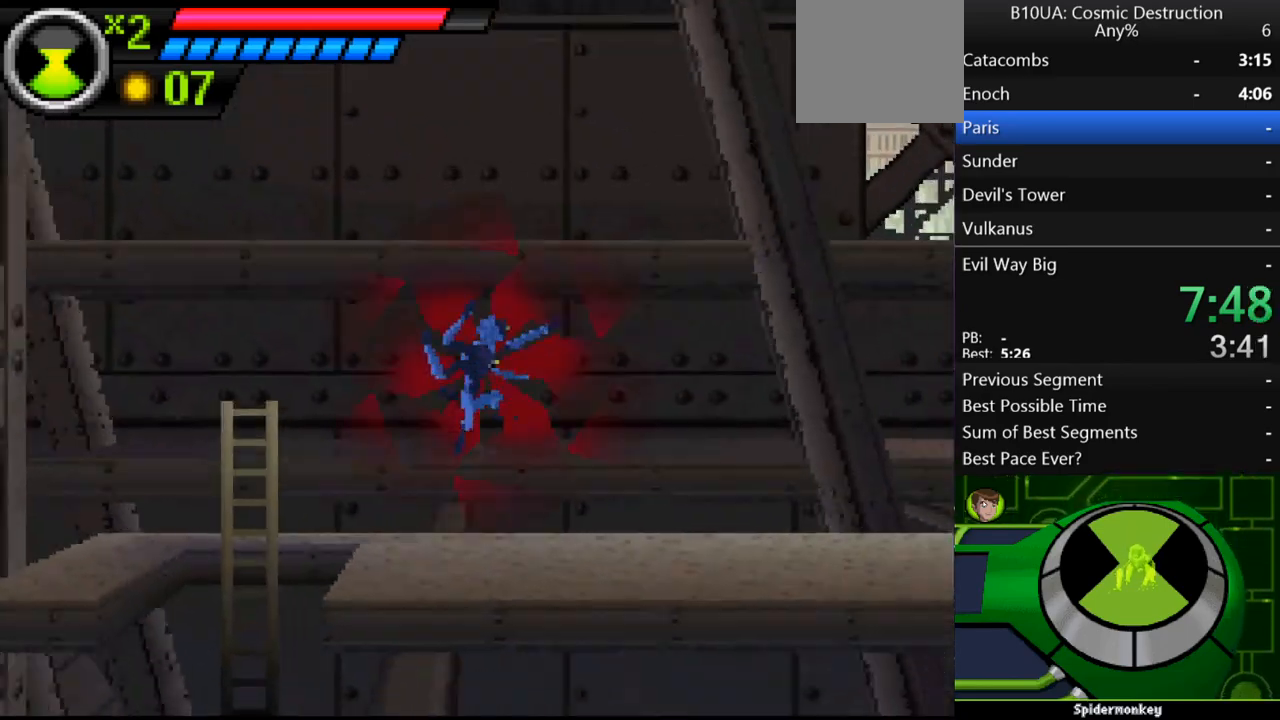
{"buttons": [], "left_stick": "right", "right_stick": "center", "events": [[333, "L2", "down"], [400, "L2", "up"]]}
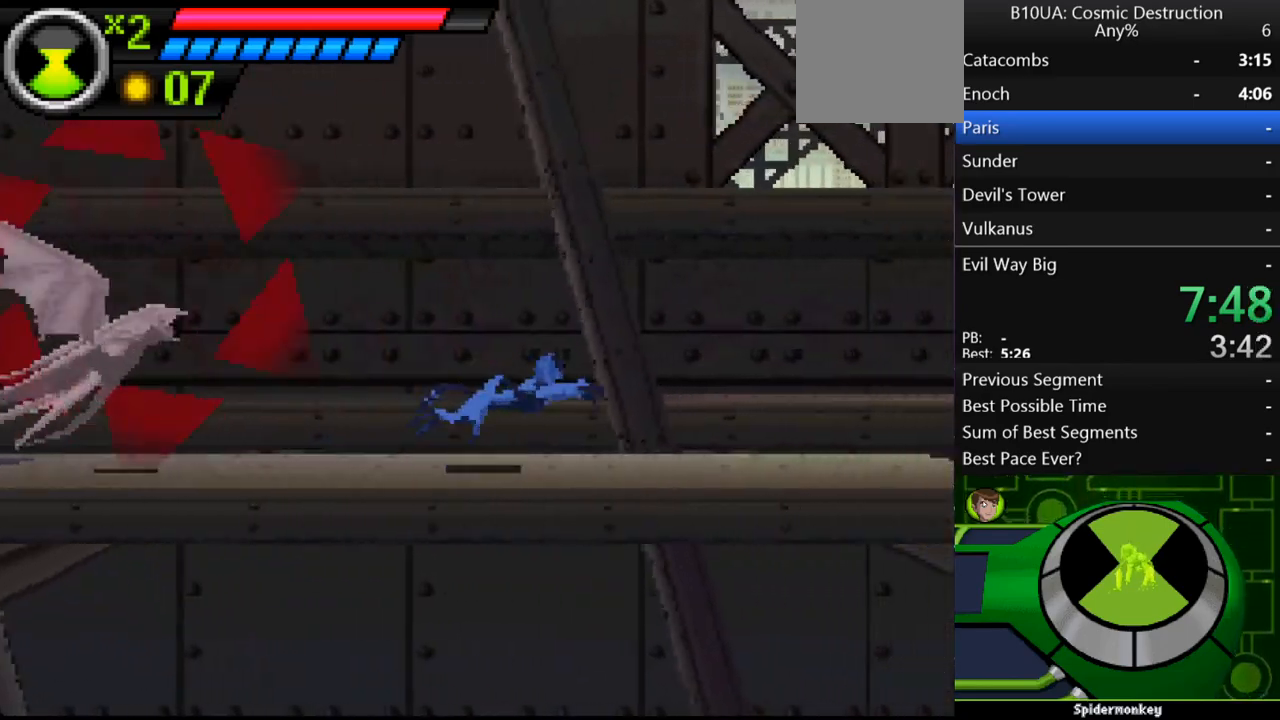
{"buttons": [], "left_stick": "right", "right_stick": "center", "events": []}
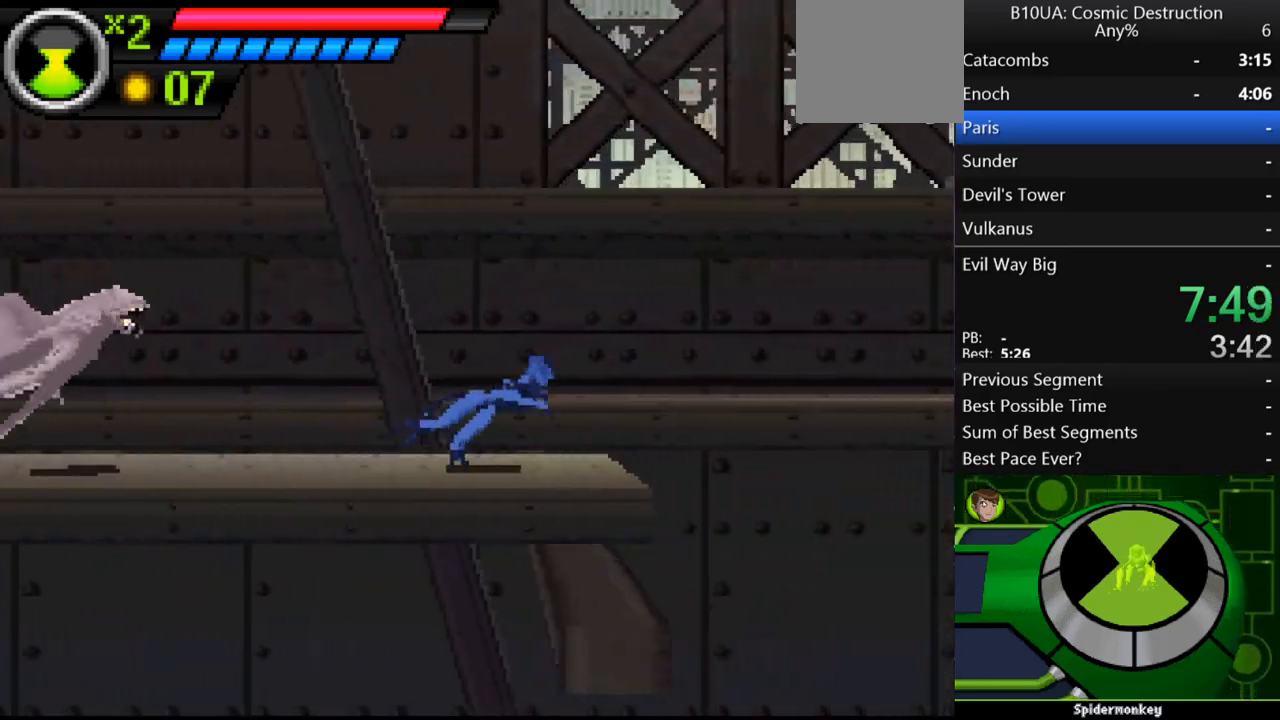
{"buttons": ["A"], "left_stick": "right", "right_stick": "center", "events": [[133, "A", "down"]]}
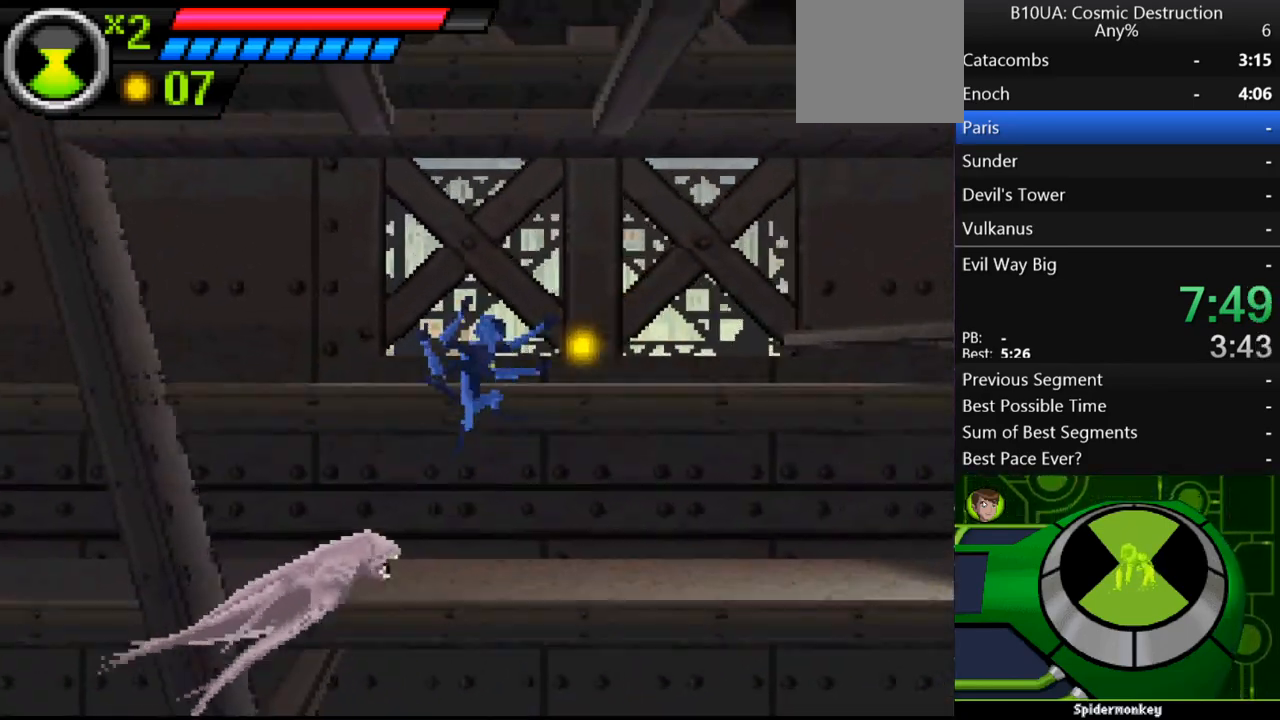
{"buttons": ["A"], "left_stick": "right", "right_stick": "center", "events": [[300, "A", "up"], [500, "A", "down"]]}
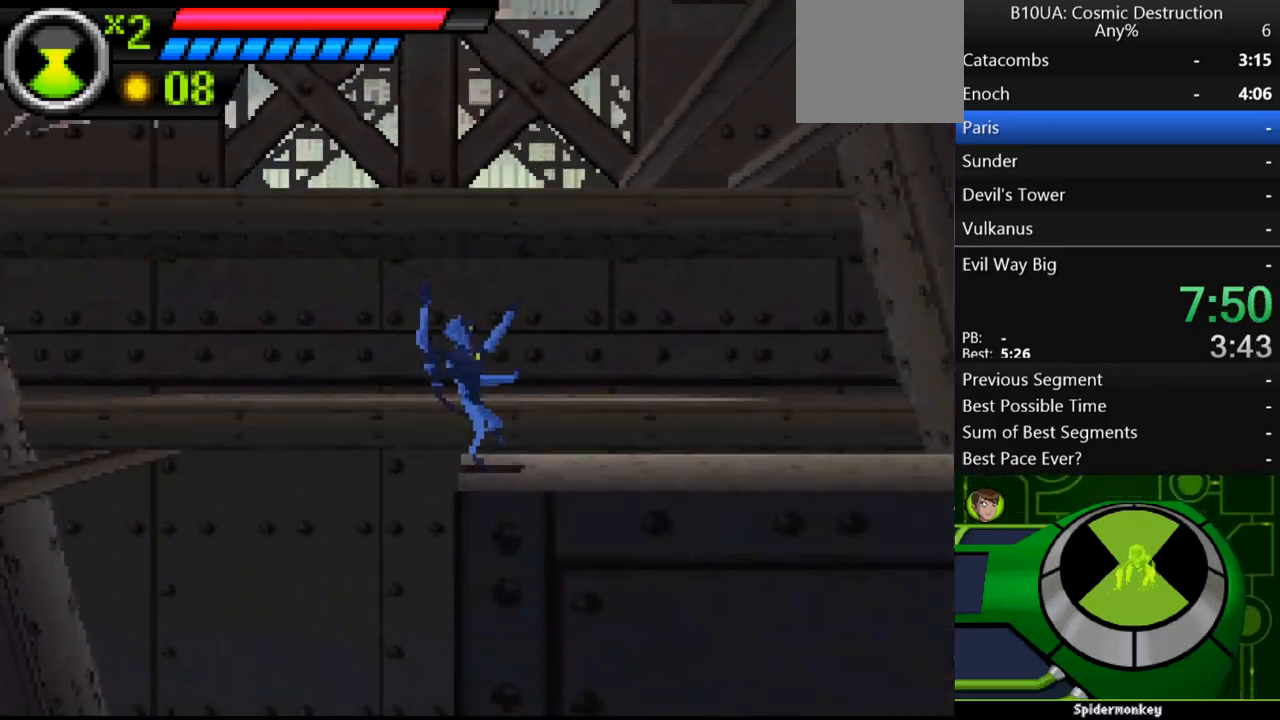
{"buttons": [], "left_stick": "up-right", "right_stick": "center", "events": [[67, "left_stick", "up-right"], [300, "A", "up"]]}
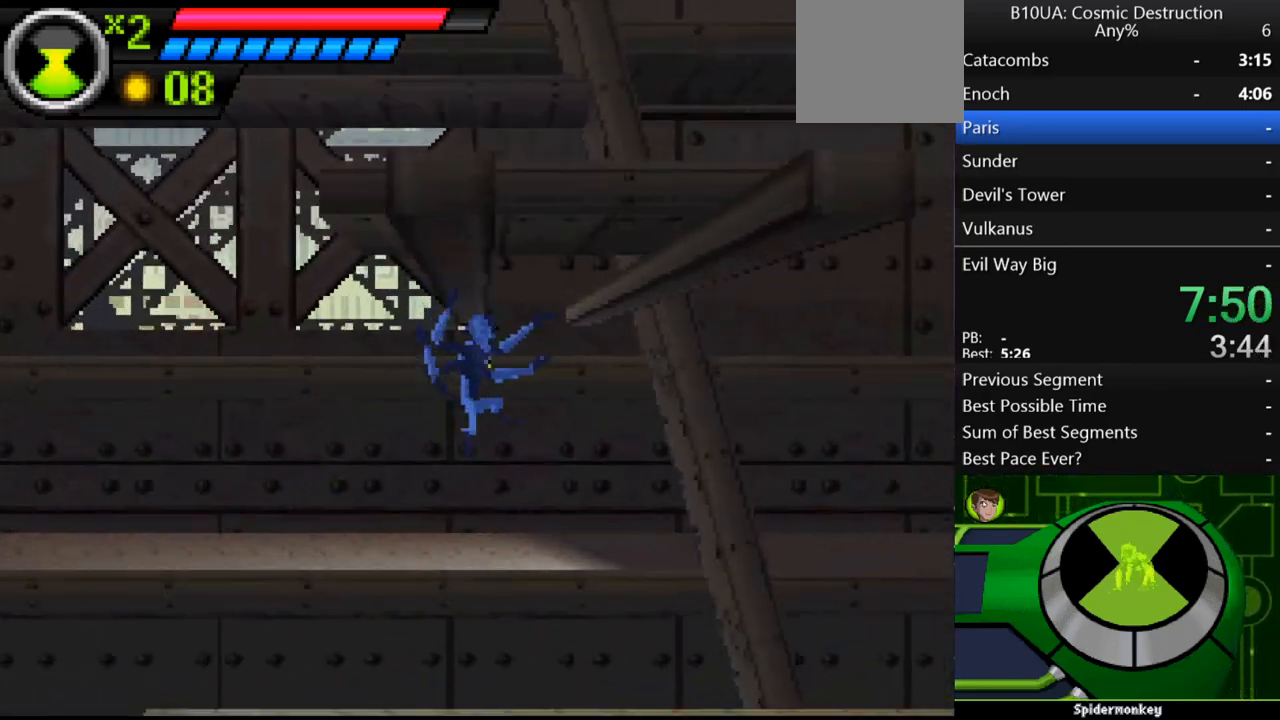
{"buttons": ["A"], "left_stick": "up-right", "right_stick": "center", "events": [[367, "A", "down"]]}
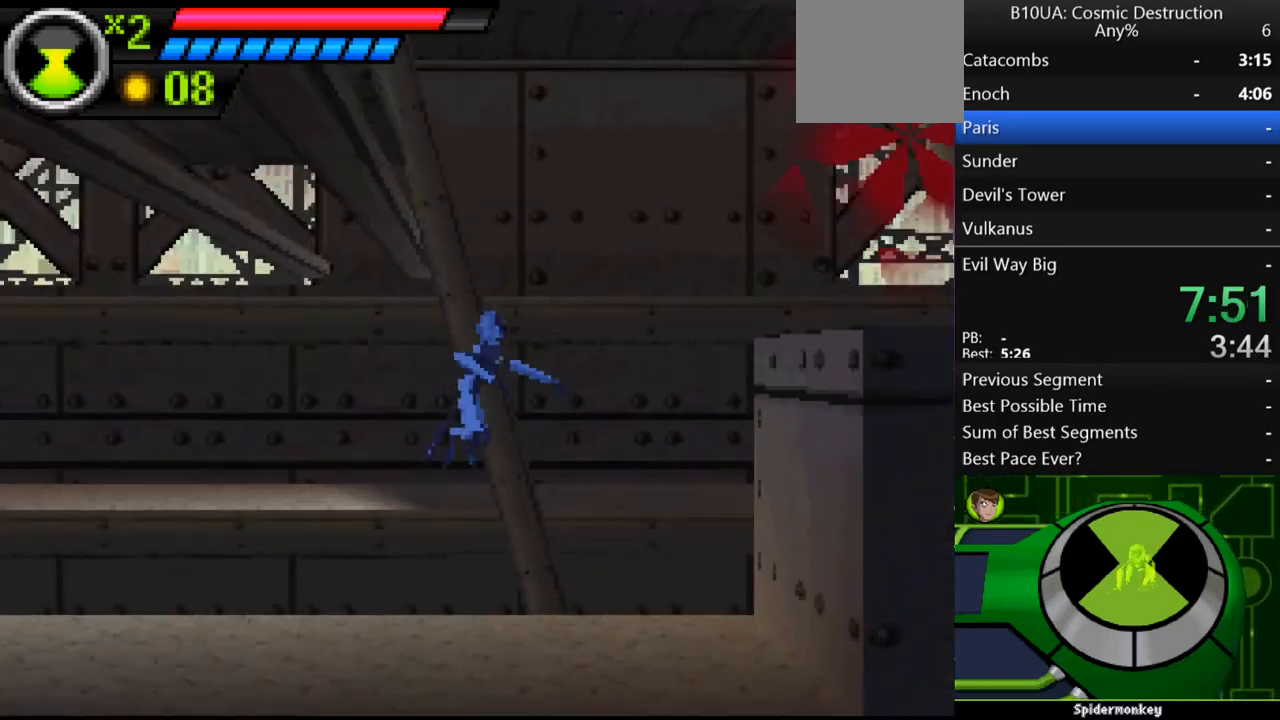
{"buttons": ["A"], "left_stick": "up-left", "right_stick": "center", "events": [[233, "A", "up"], [267, "left_stick", "up-left"], [300, "A", "down"]]}
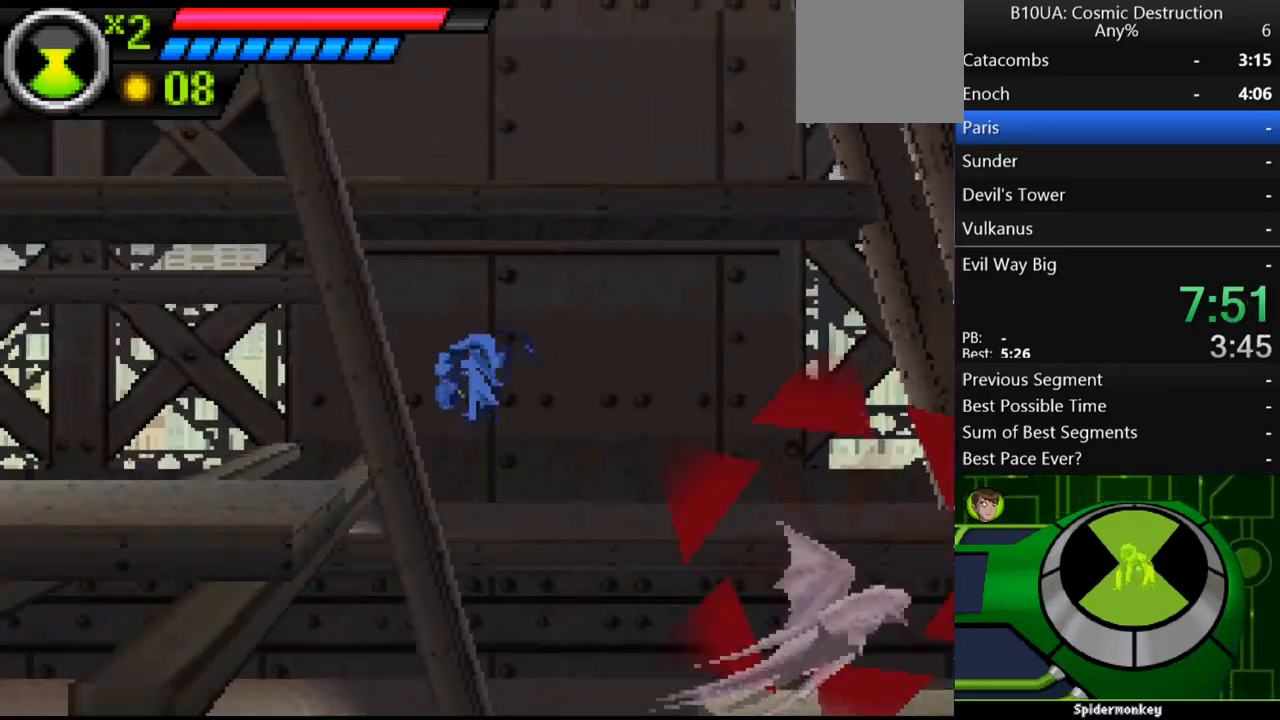
{"buttons": [], "left_stick": "up-left", "right_stick": "center", "events": [[67, "A", "up"]]}